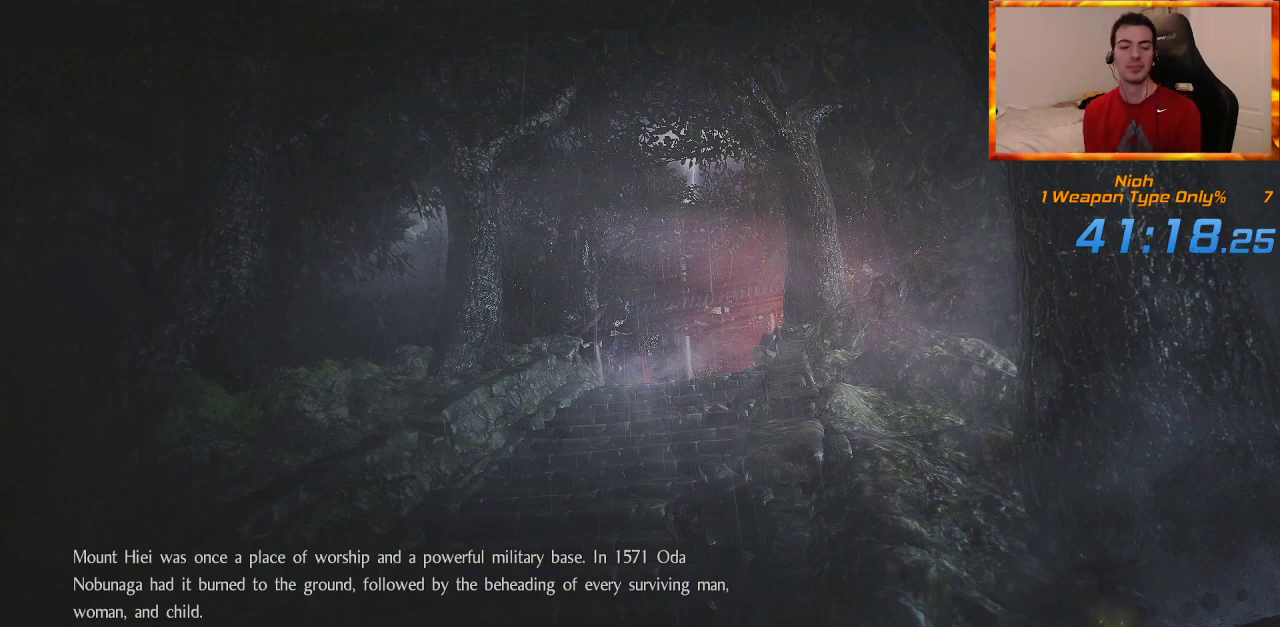
Gameplay with a controller (PlayStation layout); each line is a JSON object with the inputs held at the frame after it (dt_ms = milliseconds from this image to that frame). "events" lists button and stick changes between this image and that frame as [ms after this image, input, new state], when the widget could be followed in between.
{"dt_ms": 500, "buttons": ["CROSS"], "left_stick": "center", "right_stick": "center", "events": [[433, "CROSS", "down"]]}
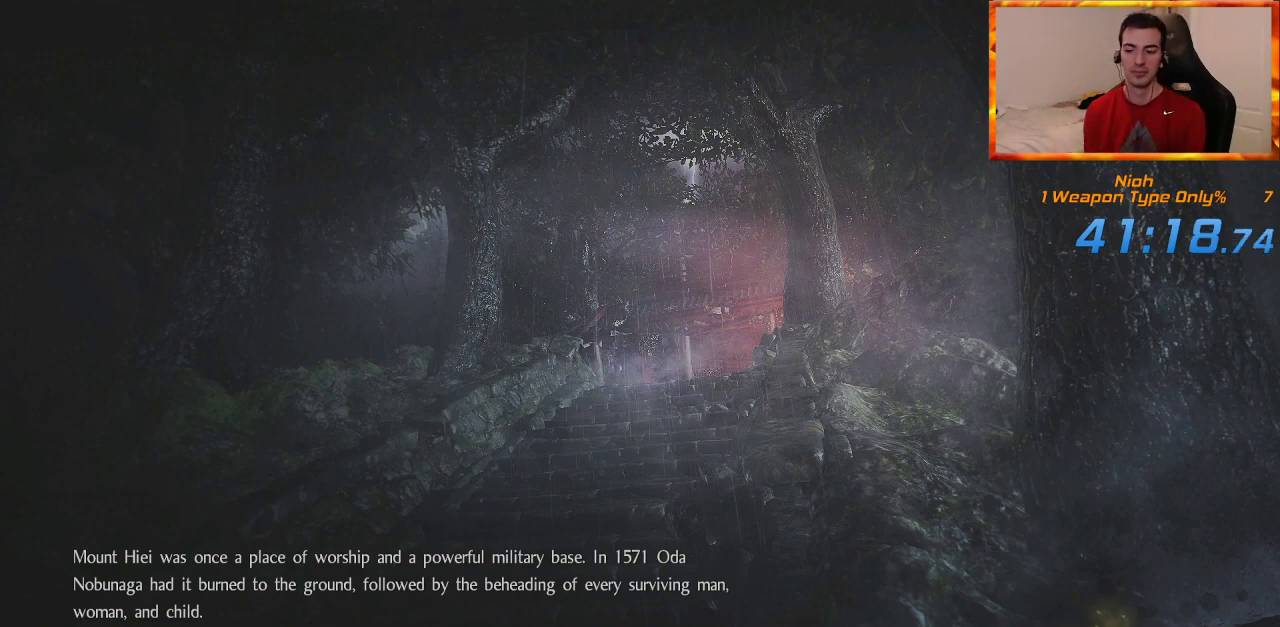
{"dt_ms": 500, "buttons": ["CROSS"], "left_stick": "center", "right_stick": "center", "events": [[67, "CROSS", "up"], [150, "CROSS", "down"], [217, "CROSS", "up"], [317, "CROSS", "down"], [367, "CROSS", "up"], [450, "CROSS", "down"]]}
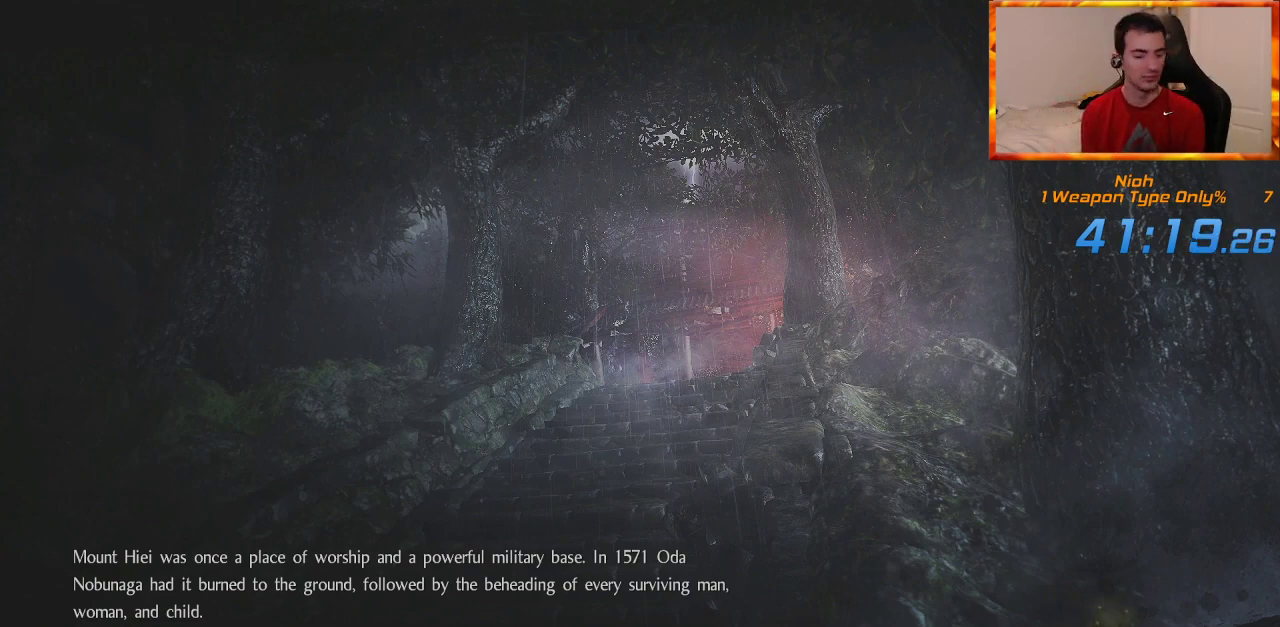
{"dt_ms": 500, "buttons": [], "left_stick": "center", "right_stick": "center", "events": [[17, "CROSS", "up"], [100, "CROSS", "down"], [167, "CROSS", "up"], [233, "CROSS", "down"], [317, "CROSS", "up"], [383, "CROSS", "down"], [467, "CROSS", "up"]]}
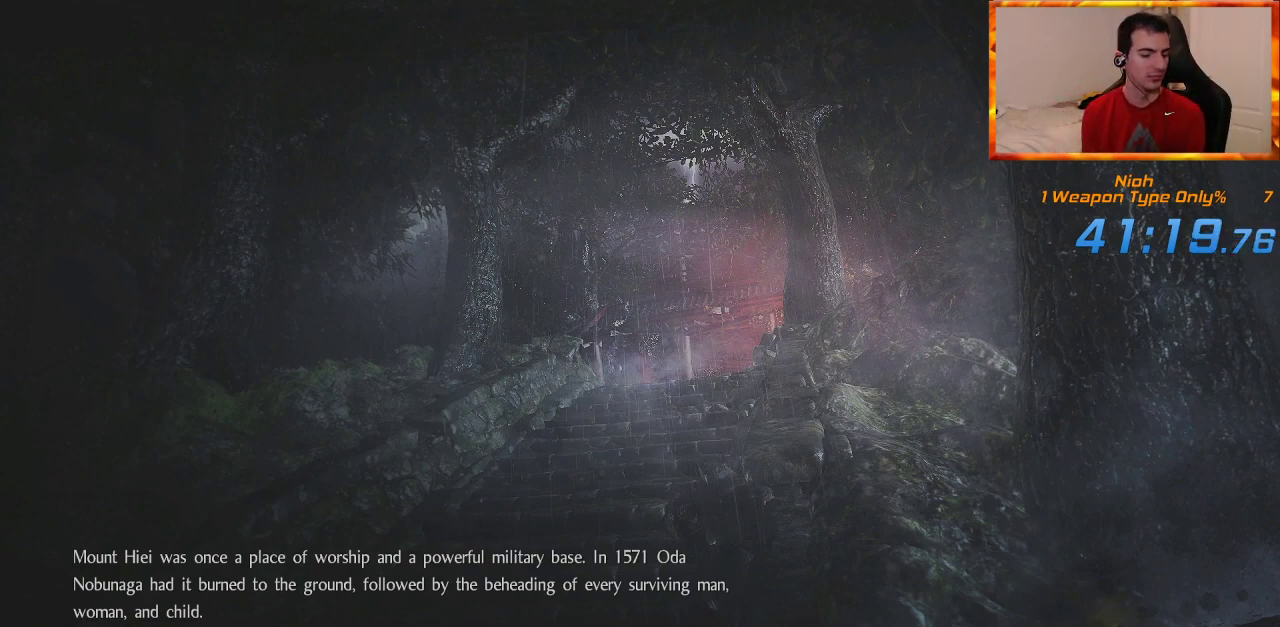
{"dt_ms": 500, "buttons": ["CROSS"], "left_stick": "center", "right_stick": "center", "events": [[33, "CROSS", "down"], [117, "CROSS", "up"], [183, "CROSS", "down"], [267, "CROSS", "up"], [350, "CROSS", "down"], [383, "CROSS", "up"], [483, "CROSS", "down"]]}
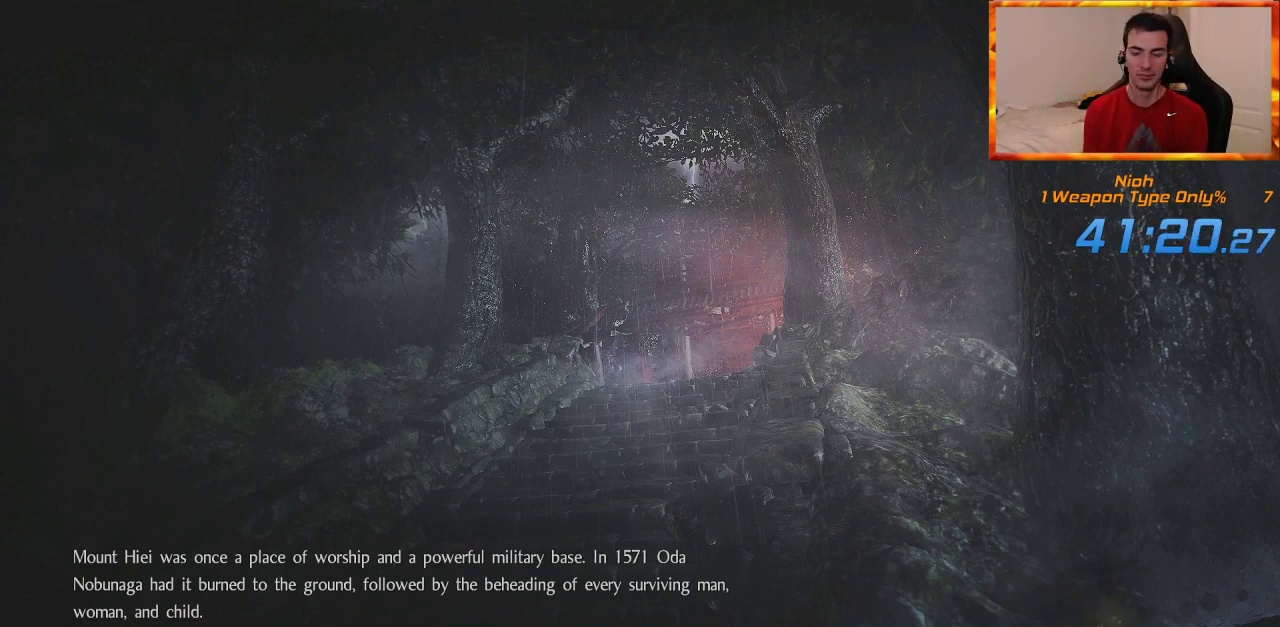
{"dt_ms": 500, "buttons": [], "left_stick": "center", "right_stick": "center", "events": [[33, "CROSS", "up"], [117, "CROSS", "down"], [183, "CROSS", "up"], [267, "CROSS", "down"], [317, "CROSS", "up"], [400, "CROSS", "down"], [467, "CROSS", "up"]]}
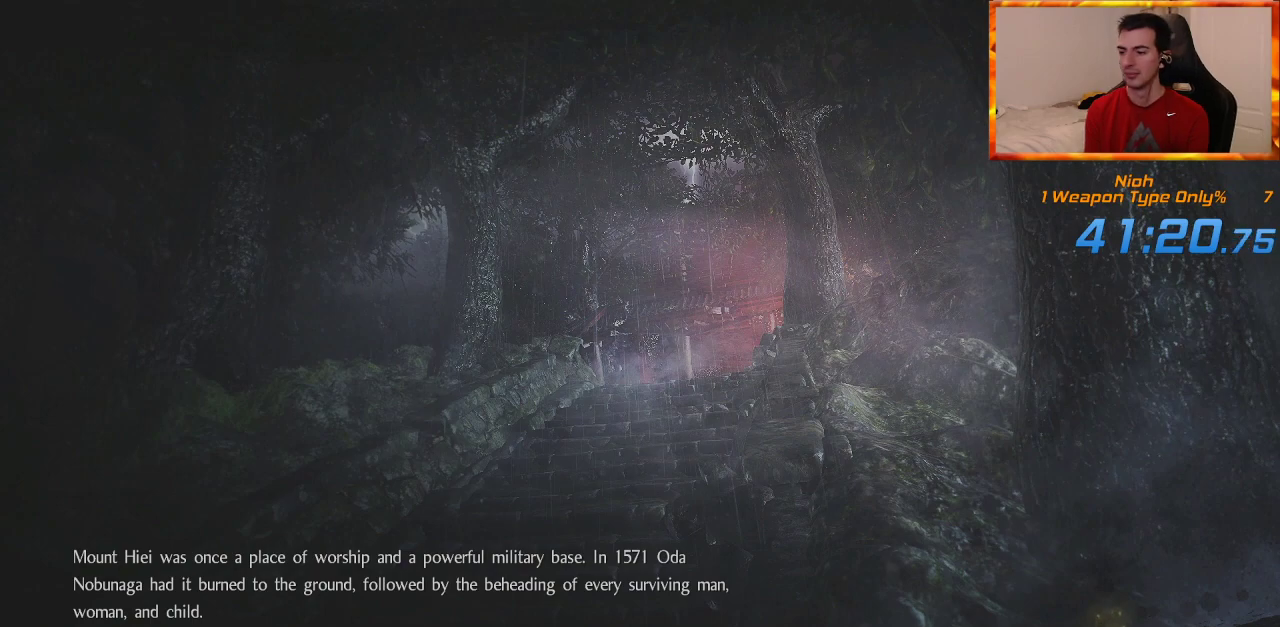
{"dt_ms": 500, "buttons": [], "left_stick": "center", "right_stick": "center", "events": [[50, "CROSS", "down"], [133, "CROSS", "up"], [200, "CROSS", "down"], [267, "CROSS", "up"], [367, "CROSS", "down"], [433, "CROSS", "up"]]}
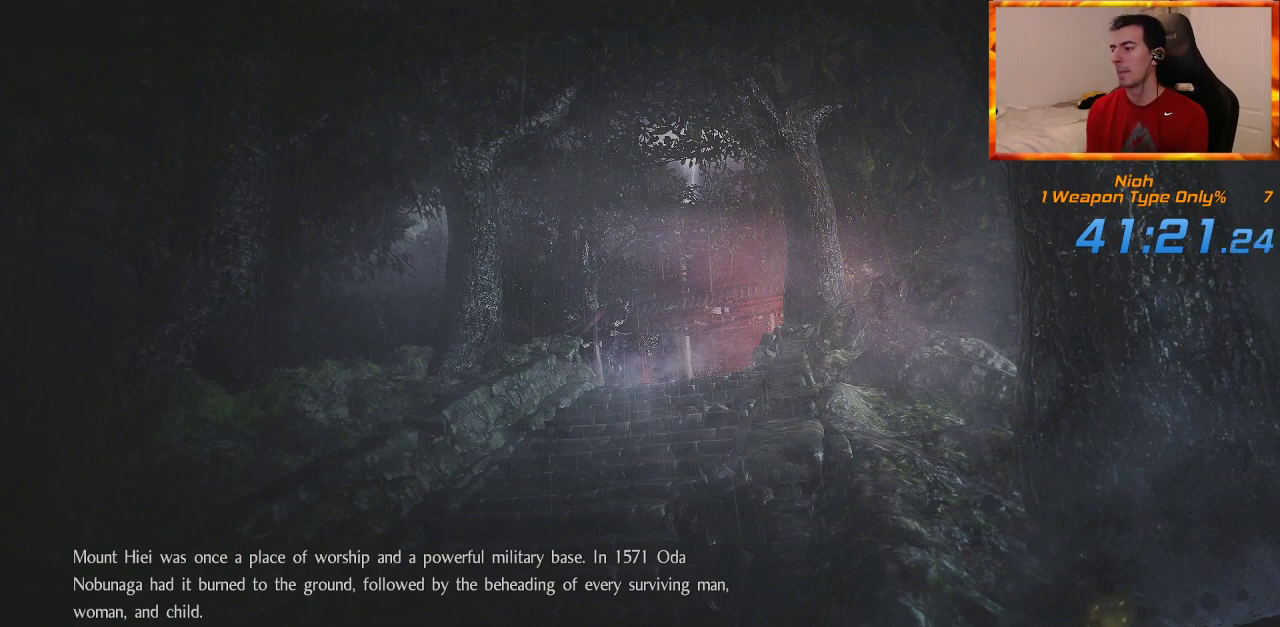
{"dt_ms": 500, "buttons": ["CROSS"], "left_stick": "center", "right_stick": "center", "events": [[17, "CROSS", "down"], [100, "CROSS", "up"], [167, "CROSS", "down"], [250, "CROSS", "up"], [333, "CROSS", "down"], [400, "CROSS", "up"], [500, "CROSS", "down"]]}
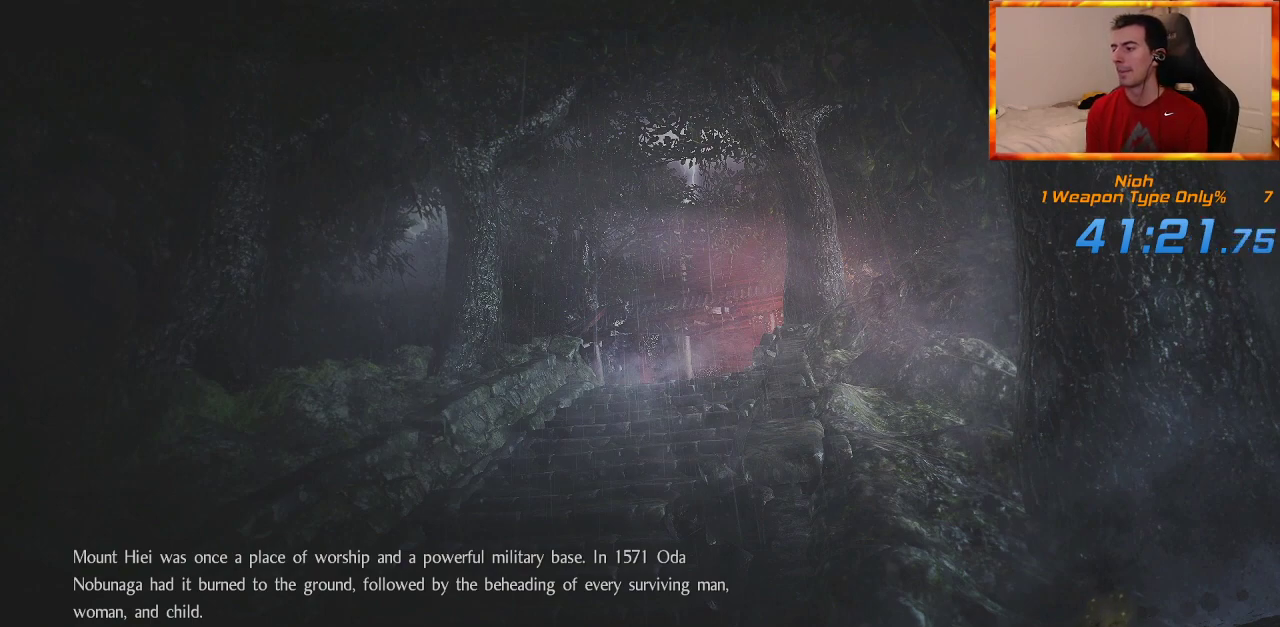
{"dt_ms": 500, "buttons": ["CROSS"], "left_stick": "center", "right_stick": "center", "events": [[67, "CROSS", "up"], [150, "CROSS", "down"], [250, "CROSS", "up"], [317, "CROSS", "down"], [383, "CROSS", "up"], [467, "CROSS", "down"]]}
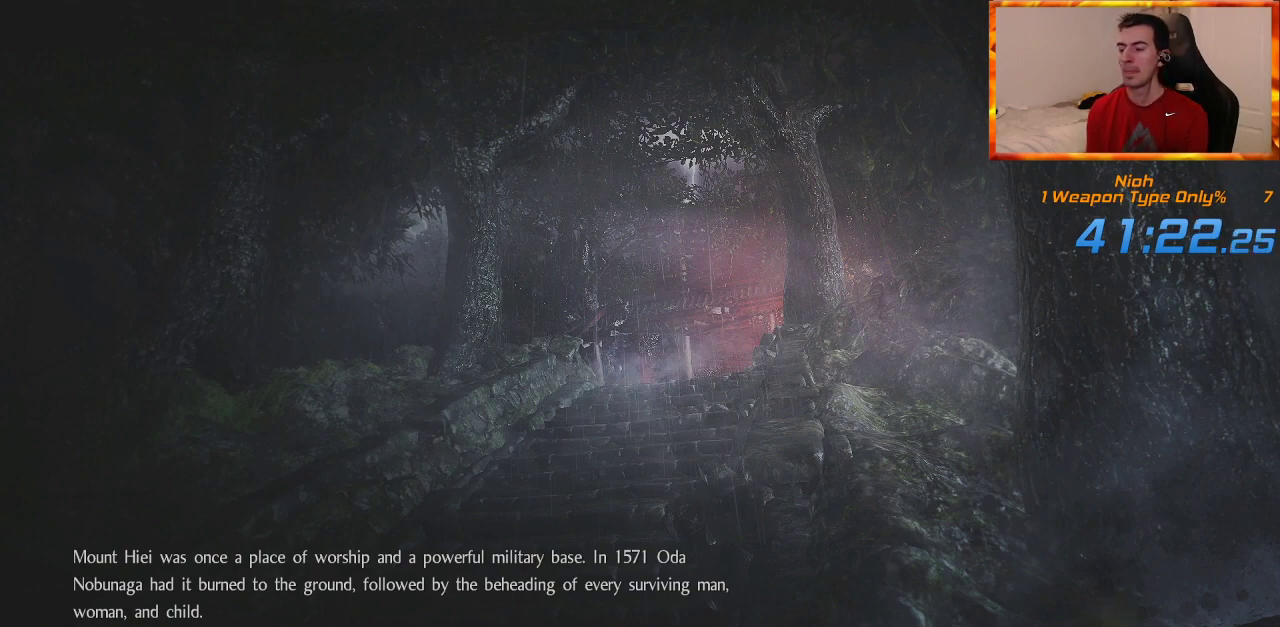
{"dt_ms": 500, "buttons": [], "left_stick": "center", "right_stick": "center", "events": [[50, "CROSS", "up"], [133, "CROSS", "down"], [183, "CROSS", "up"], [300, "CROSS", "down"], [350, "CROSS", "up"], [450, "CROSS", "down"], [500, "CROSS", "up"]]}
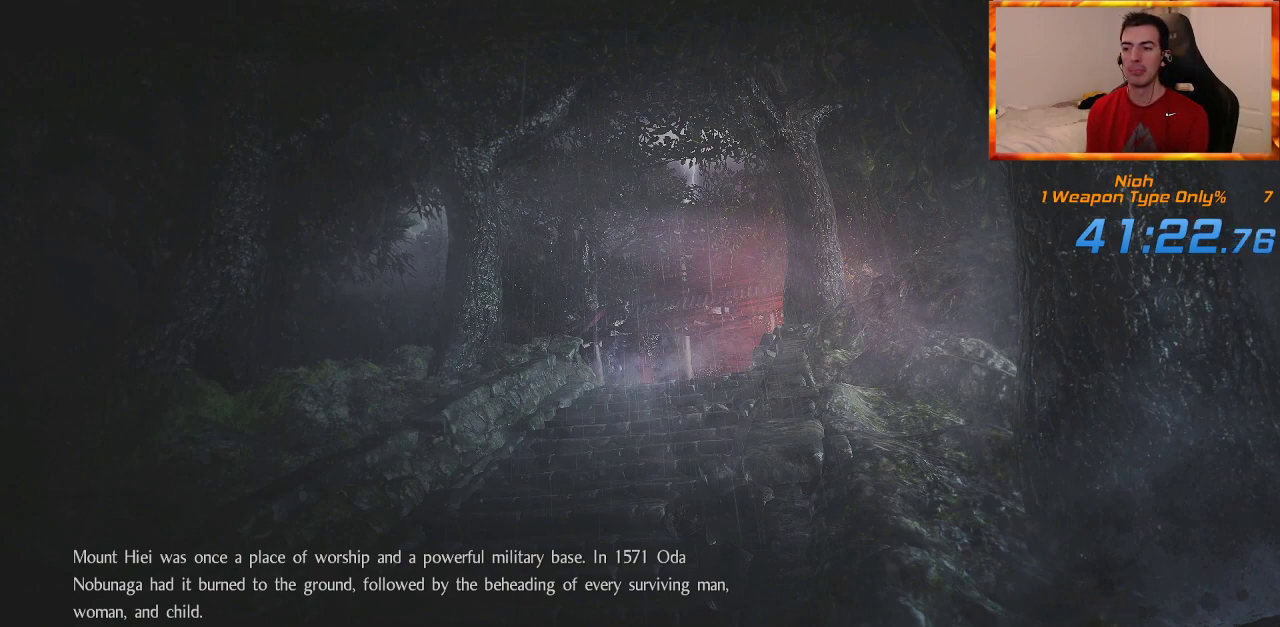
{"dt_ms": 500, "buttons": [], "left_stick": "center", "right_stick": "center", "events": [[117, "CROSS", "down"], [167, "CROSS", "up"], [267, "CROSS", "down"], [300, "CROSS", "up"], [417, "CROSS", "down"], [450, "CROSS", "up"]]}
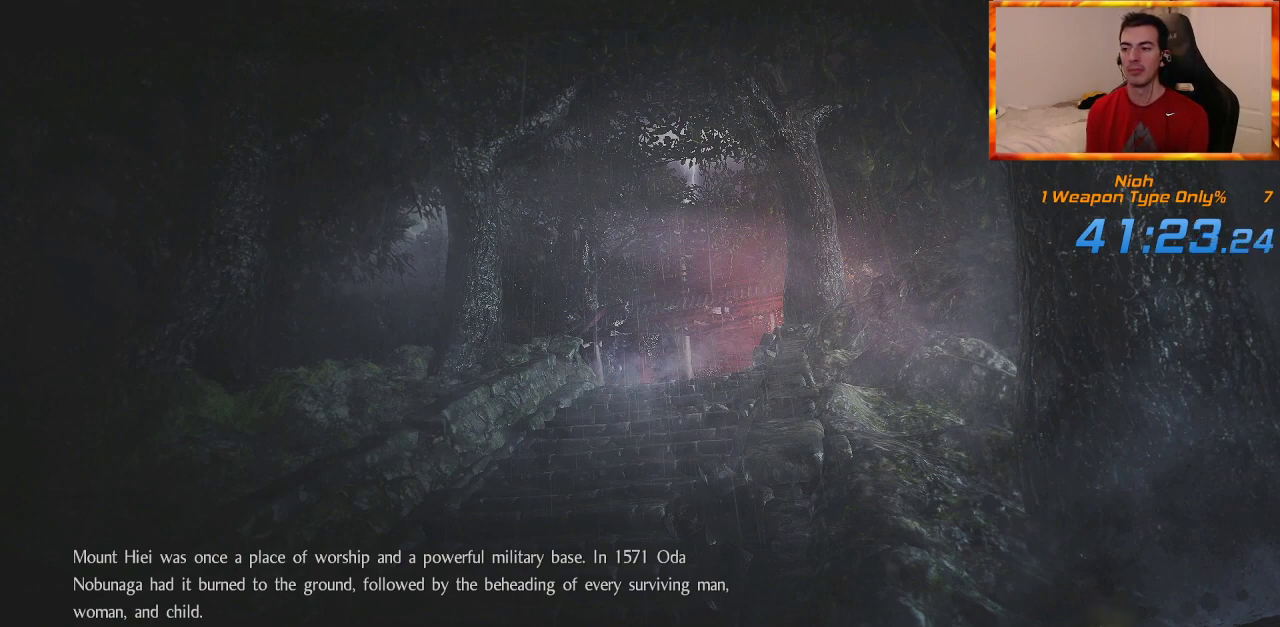
{"dt_ms": 500, "buttons": [], "left_stick": "center", "right_stick": "center", "events": [[50, "CROSS", "down"], [117, "CROSS", "up"], [217, "CROSS", "down"], [250, "CROSS", "up"], [367, "CROSS", "down"], [433, "CROSS", "up"]]}
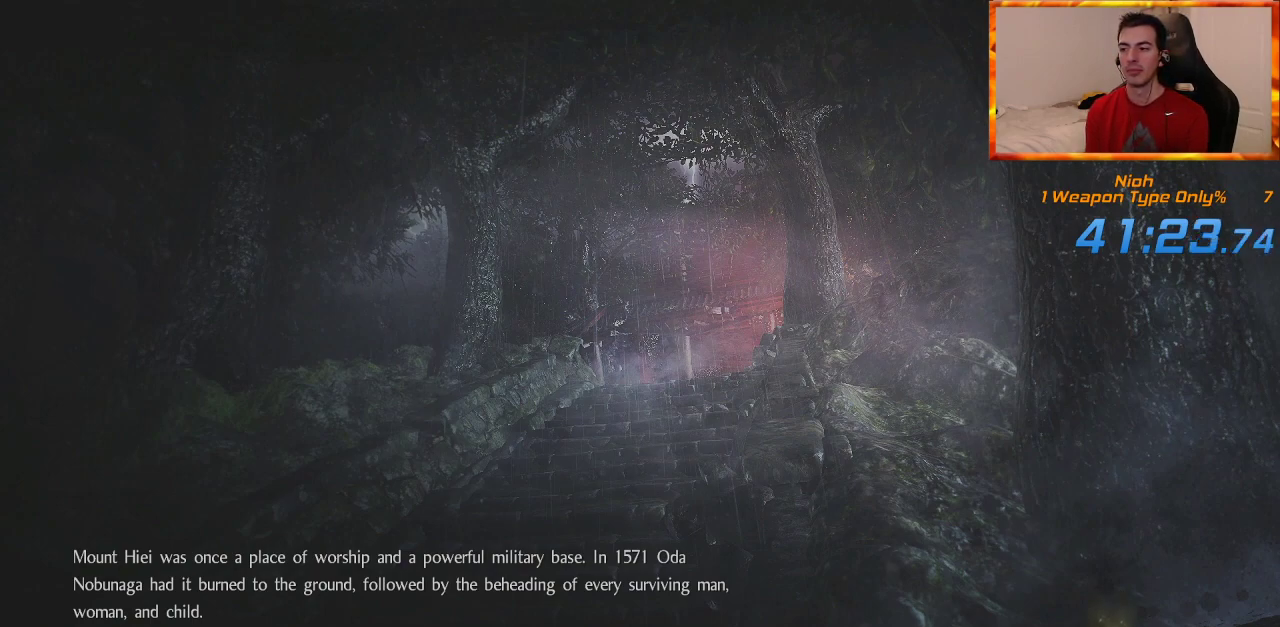
{"dt_ms": 500, "buttons": ["CROSS"], "left_stick": "center", "right_stick": "center", "events": [[33, "CROSS", "down"], [83, "CROSS", "up"], [183, "CROSS", "down"], [250, "CROSS", "up"], [367, "CROSS", "down"], [400, "CROSS", "up"], [500, "CROSS", "down"]]}
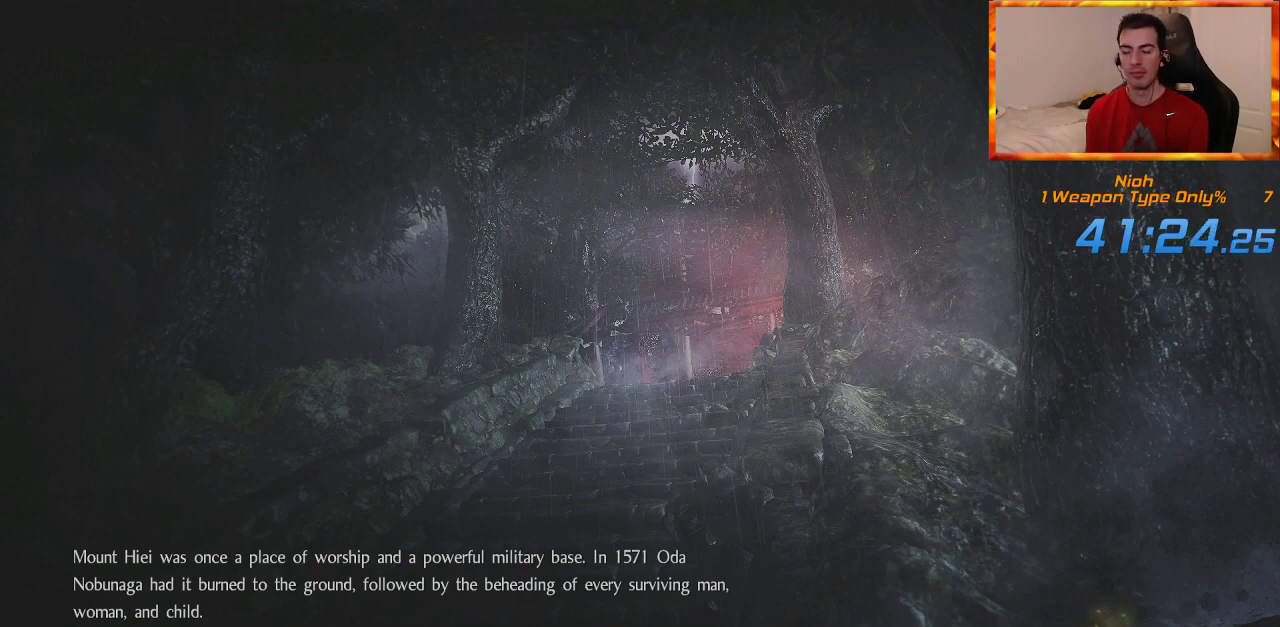
{"dt_ms": 500, "buttons": ["CROSS"], "left_stick": "center", "right_stick": "center", "events": [[50, "CROSS", "up"], [150, "CROSS", "down"], [217, "CROSS", "up"], [300, "CROSS", "down"], [383, "CROSS", "up"], [483, "CROSS", "down"]]}
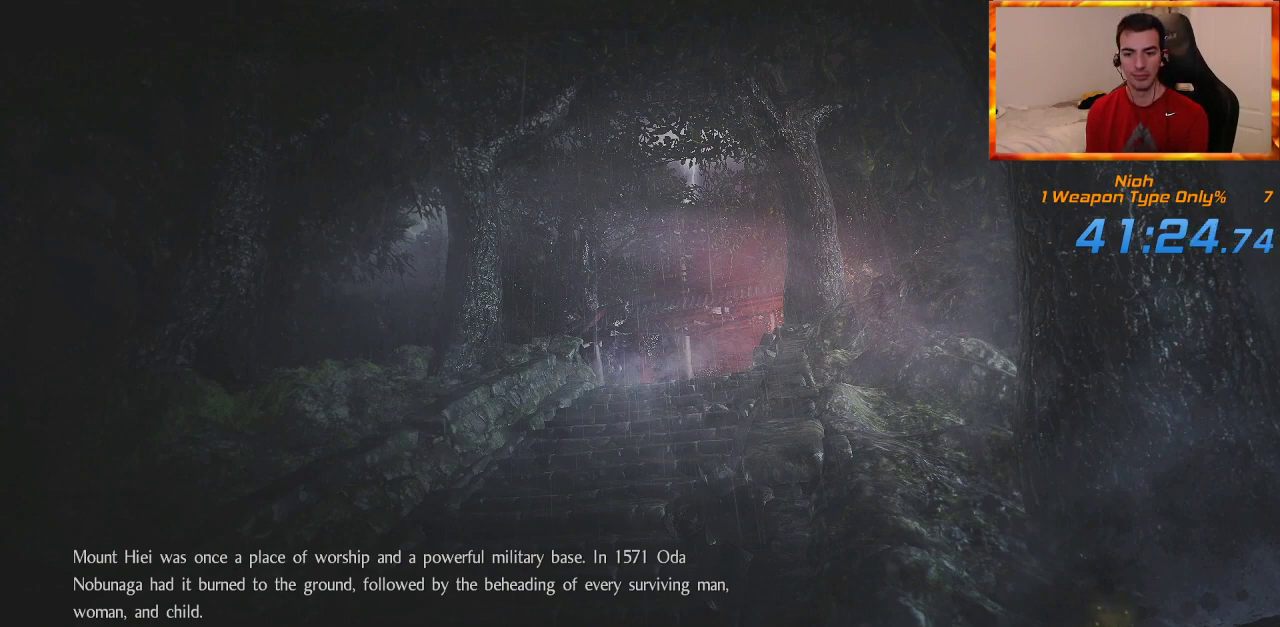
{"dt_ms": 500, "buttons": ["CROSS"], "left_stick": "center", "right_stick": "center", "events": [[50, "CROSS", "up"], [133, "CROSS", "down"], [217, "CROSS", "up"], [283, "CROSS", "down"], [400, "CROSS", "up"], [467, "CROSS", "down"]]}
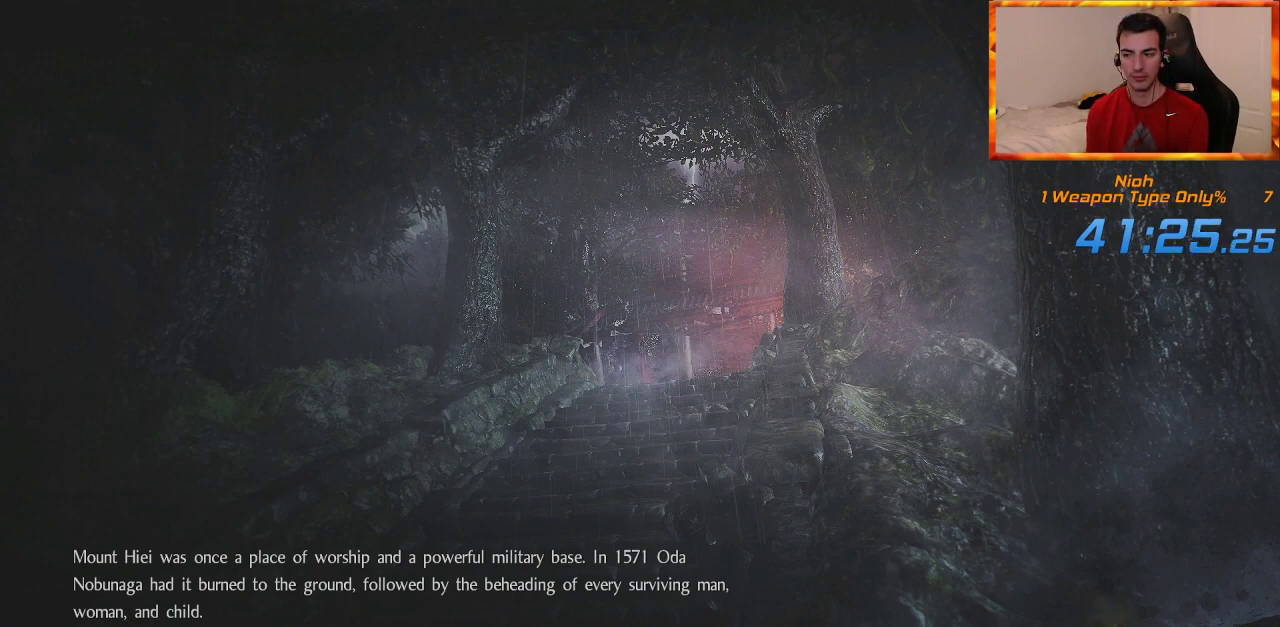
{"dt_ms": 500, "buttons": [], "left_stick": "center", "right_stick": "center", "events": [[33, "CROSS", "up"], [117, "CROSS", "down"], [200, "CROSS", "up"], [283, "CROSS", "down"], [350, "CROSS", "up"], [450, "CROSS", "down"], [500, "CROSS", "up"]]}
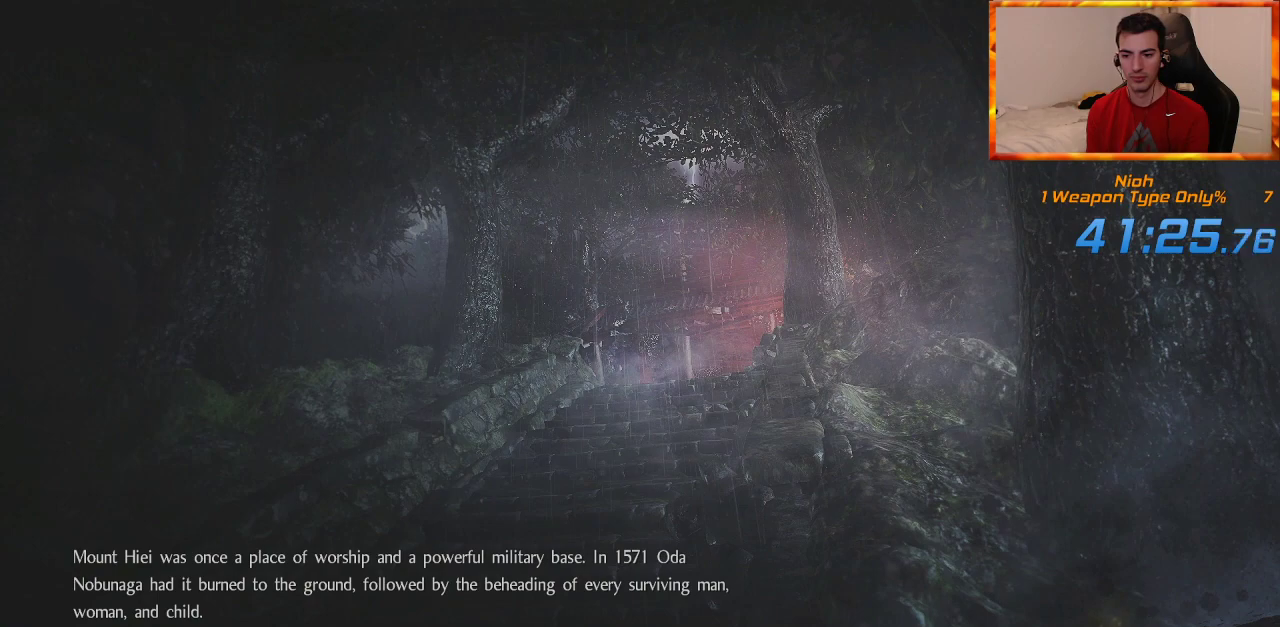
{"dt_ms": 500, "buttons": [], "left_stick": "center", "right_stick": "center", "events": [[117, "CROSS", "down"], [150, "CROSS", "up"], [233, "CROSS", "down"], [300, "CROSS", "up"], [400, "CROSS", "down"], [450, "CROSS", "up"]]}
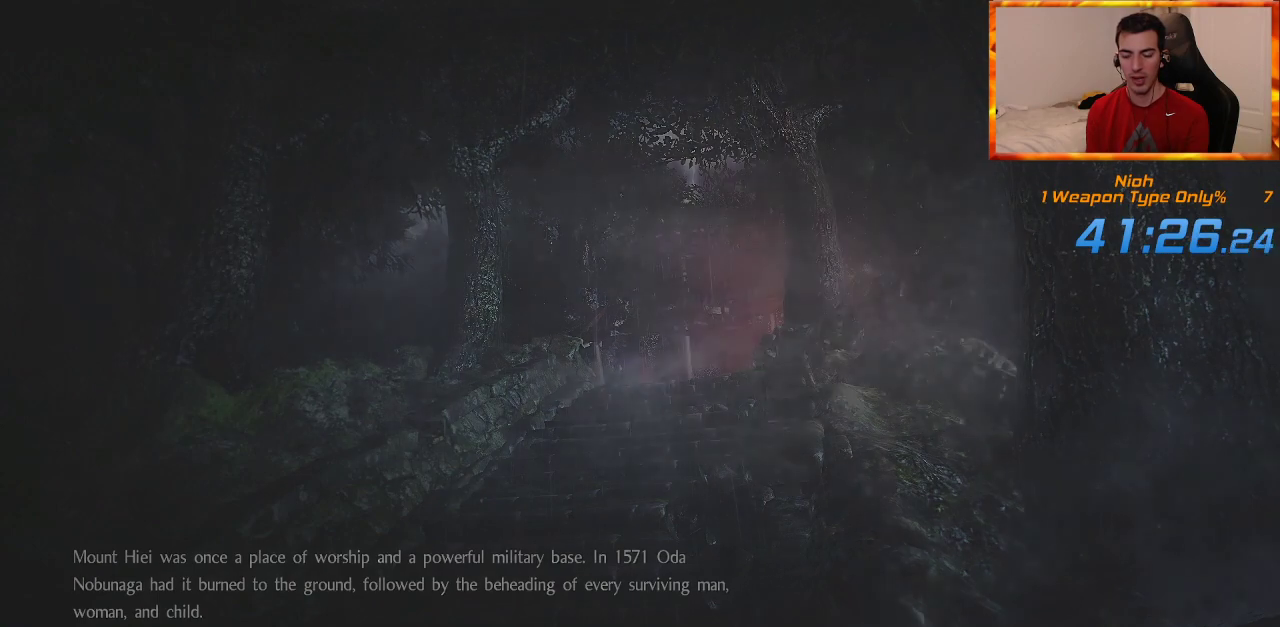
{"dt_ms": 500, "buttons": [], "left_stick": "center", "right_stick": "center", "events": [[50, "CROSS", "down"], [117, "CROSS", "up"]]}
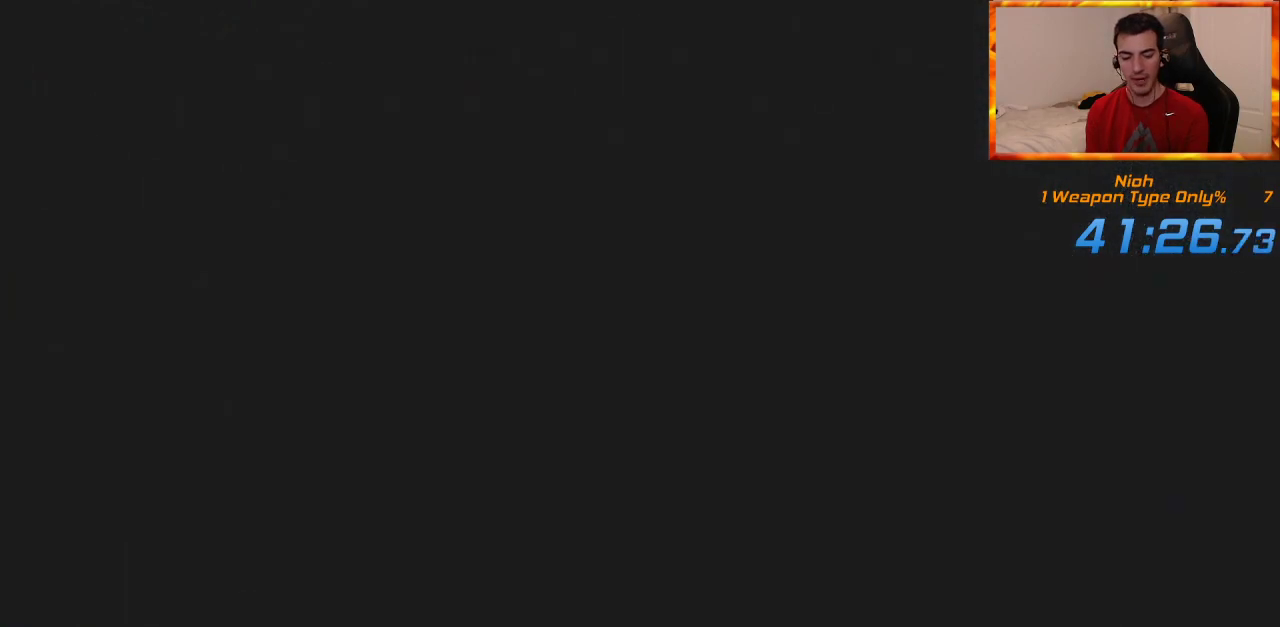
{"dt_ms": 500, "buttons": [], "left_stick": "center", "right_stick": "center", "events": []}
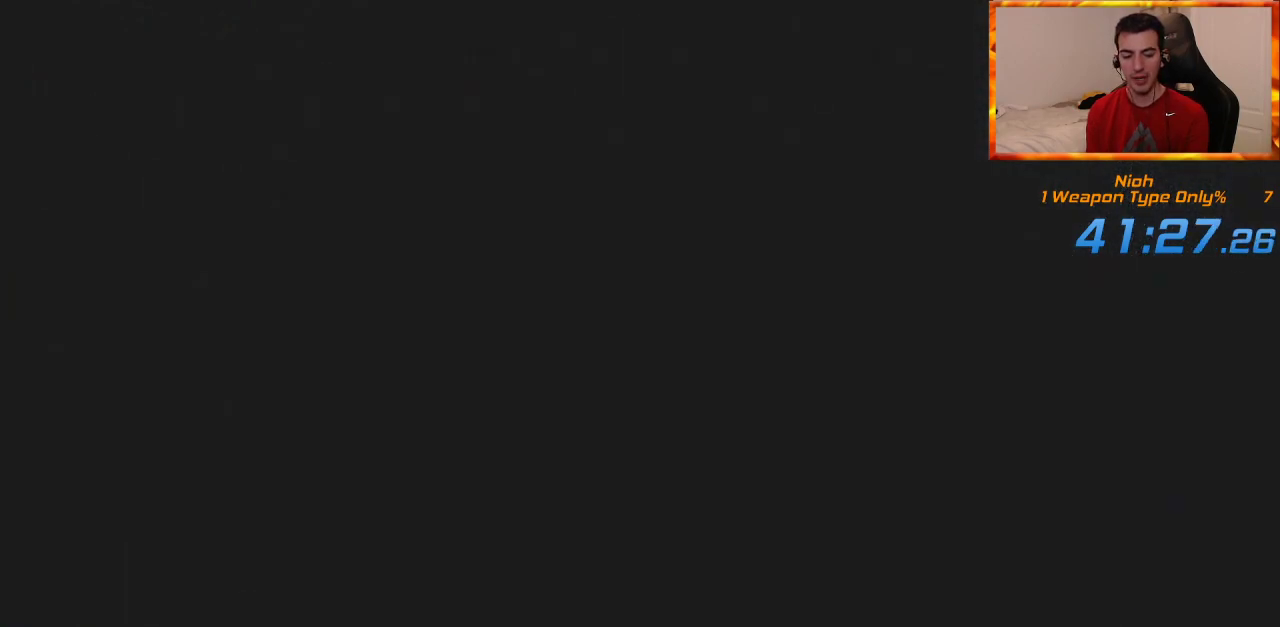
{"dt_ms": 500, "buttons": [], "left_stick": "center", "right_stick": "center", "events": []}
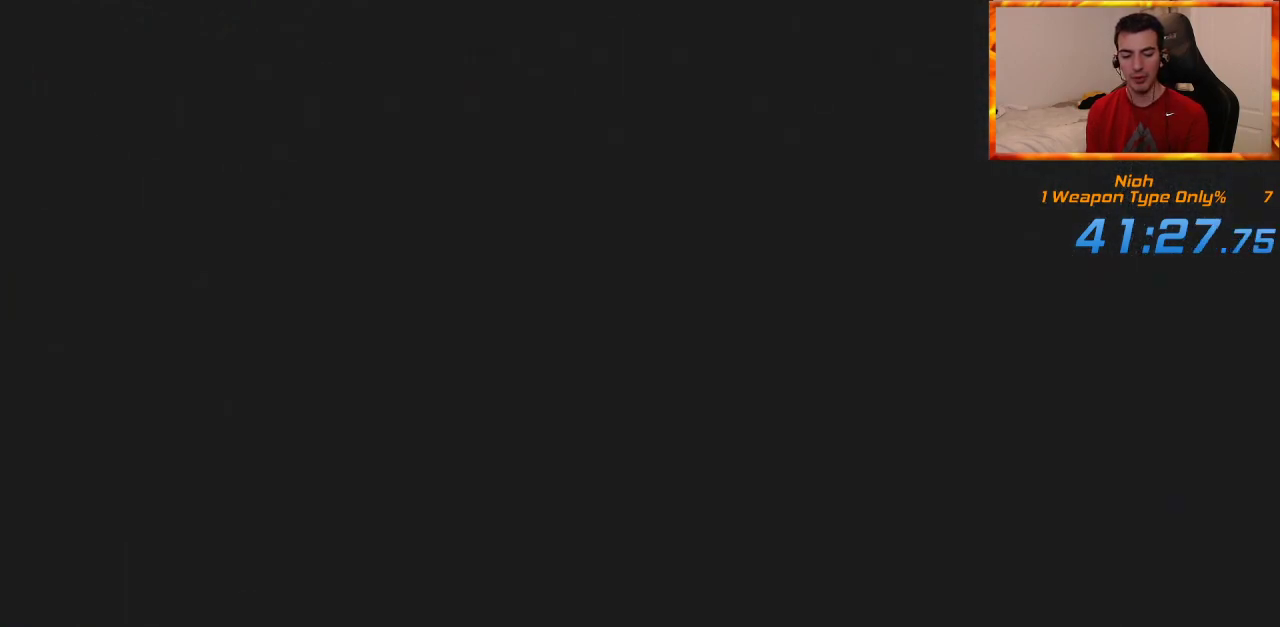
{"dt_ms": 500, "buttons": [], "left_stick": "center", "right_stick": "center", "events": []}
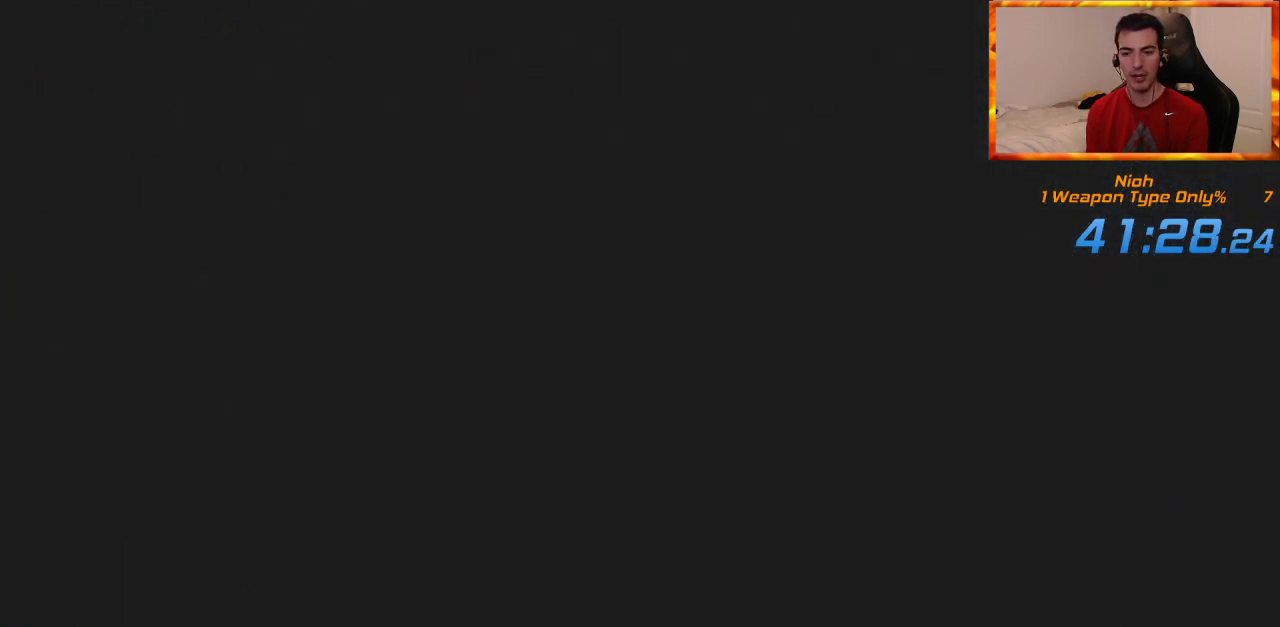
{"dt_ms": 500, "buttons": [], "left_stick": "center", "right_stick": "center", "events": []}
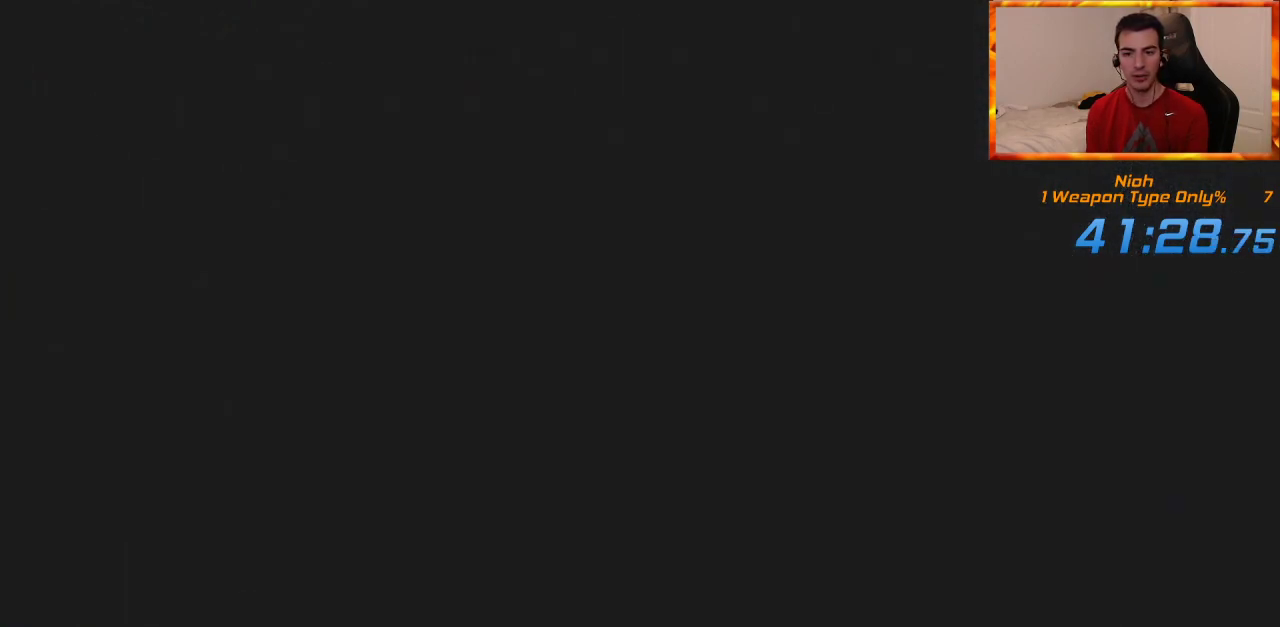
{"dt_ms": 500, "buttons": [], "left_stick": "up", "right_stick": "center", "events": [[483, "left_stick", "up"]]}
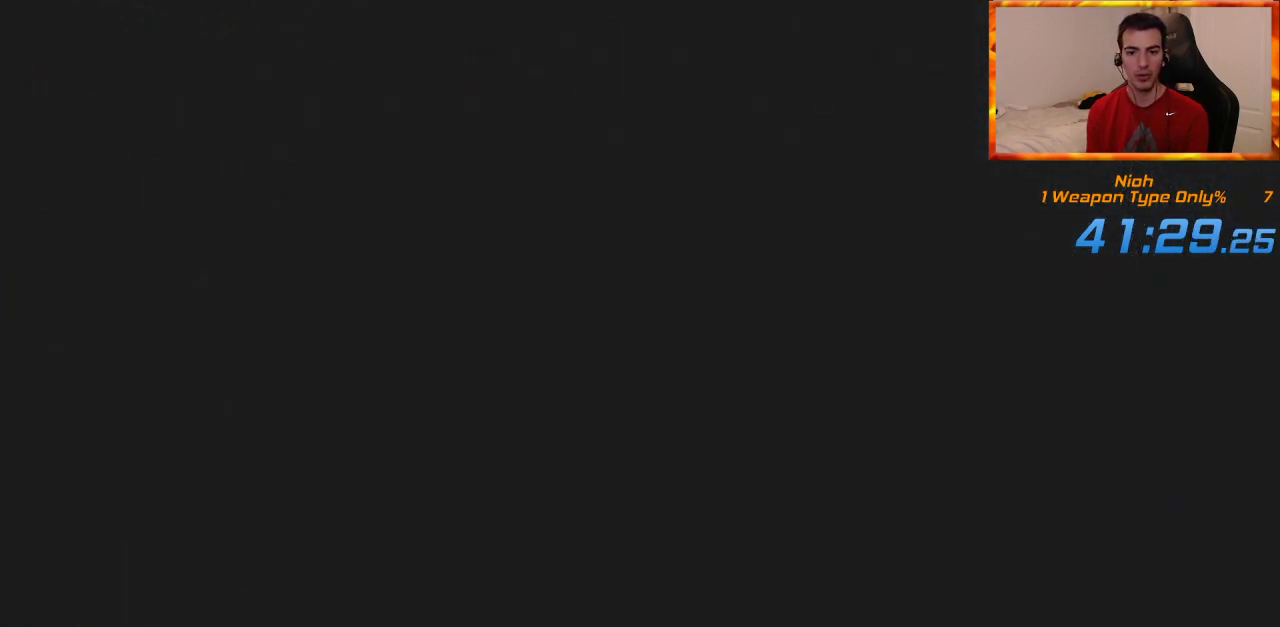
{"dt_ms": 500, "buttons": ["L1"], "left_stick": "up", "right_stick": "center", "events": [[150, "L1", "down"]]}
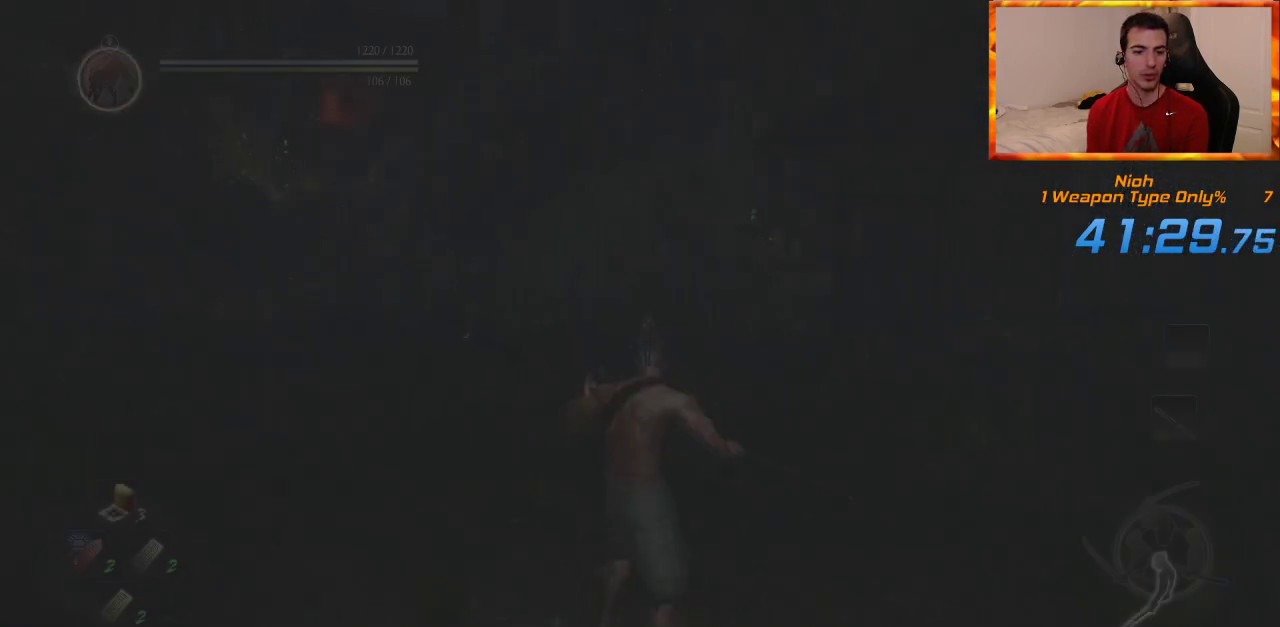
{"dt_ms": 500, "buttons": ["CROSS"], "left_stick": "up-left", "right_stick": "center", "events": [[33, "CROSS", "down"], [117, "CROSS", "up"], [200, "CROSS", "down"], [217, "left_stick", "up-left"], [283, "CROSS", "up"], [333, "L1", "up"], [350, "CROSS", "down"], [433, "CROSS", "up"], [483, "CROSS", "down"]]}
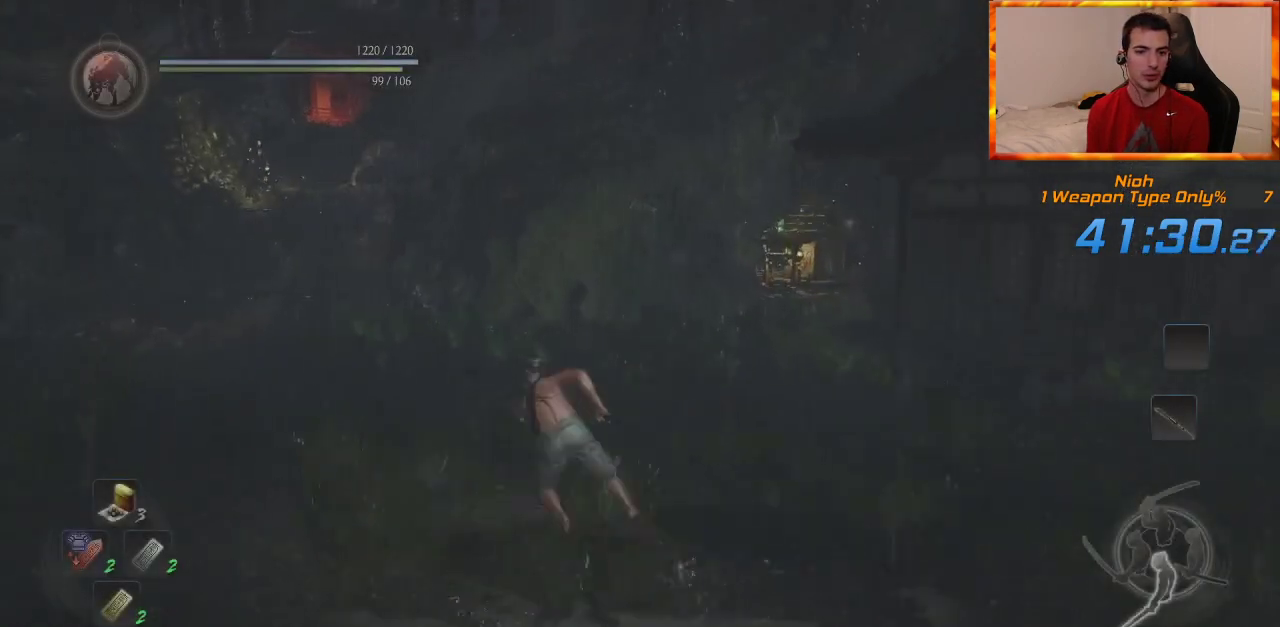
{"dt_ms": 1000, "buttons": ["CROSS"], "left_stick": "up", "right_stick": "center", "events": [[100, "CROSS", "up"], [167, "CROSS", "down"], [250, "CROSS", "up"], [300, "right_stick", "up-left"], [317, "CROSS", "down"], [417, "CROSS", "up"], [483, "CROSS", "down"], [533, "left_stick", "up"], [533, "right_stick", "center"], [583, "CROSS", "up"], [650, "CROSS", "down"], [750, "CROSS", "up"], [817, "CROSS", "down"], [917, "CROSS", "up"], [983, "CROSS", "down"]]}
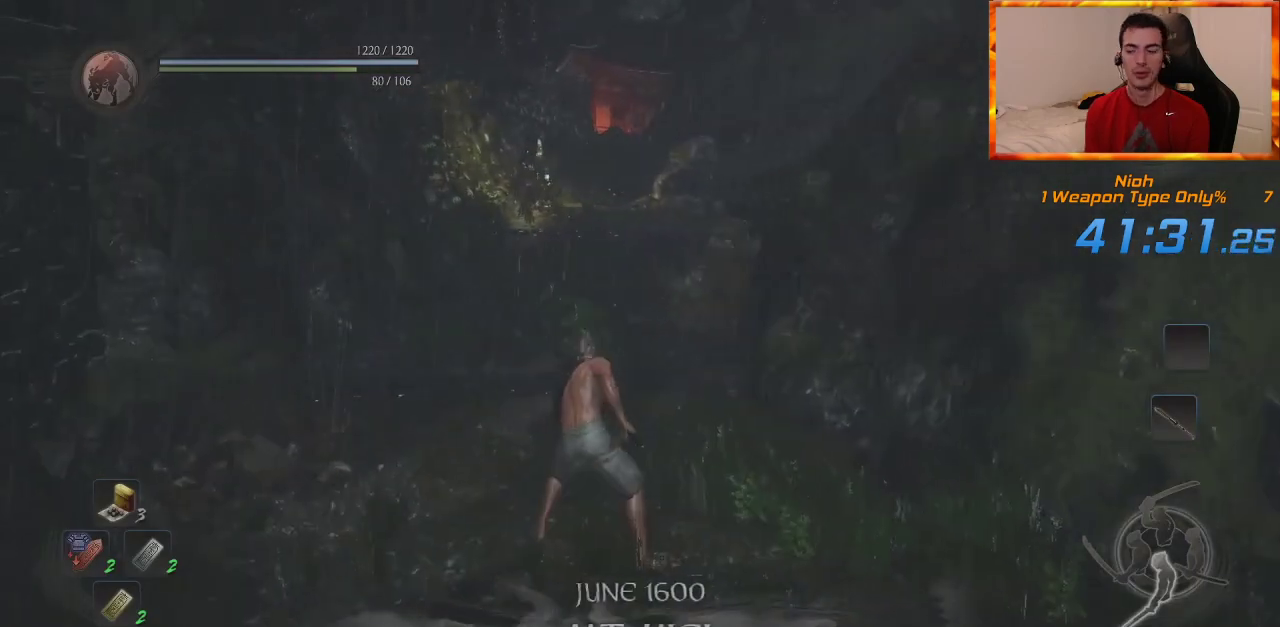
{"dt_ms": 500, "buttons": ["CROSS"], "left_stick": "up", "right_stick": "center", "events": [[67, "CROSS", "up"], [167, "CROSS", "down"], [233, "CROSS", "up"], [333, "CROSS", "down"], [400, "CROSS", "up"], [483, "CROSS", "down"]]}
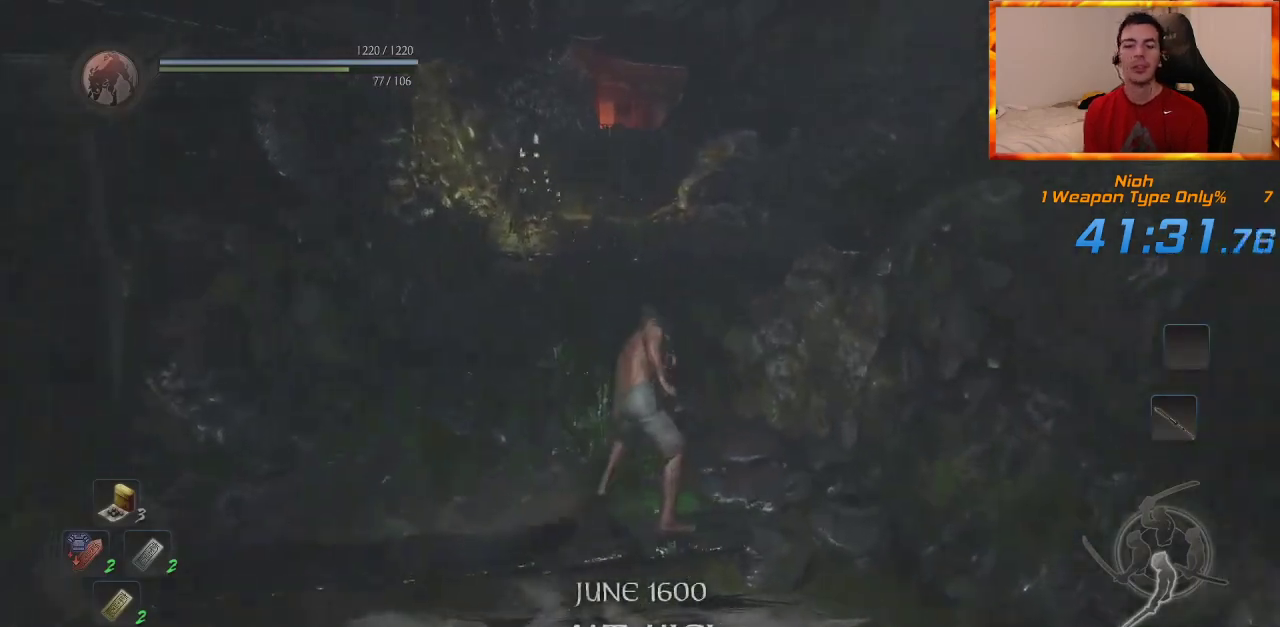
{"dt_ms": 500, "buttons": ["CROSS"], "left_stick": "up", "right_stick": "center", "events": [[50, "CROSS", "up"], [133, "CROSS", "down"], [200, "CROSS", "up"], [283, "CROSS", "down"], [383, "CROSS", "up"], [450, "CROSS", "down"]]}